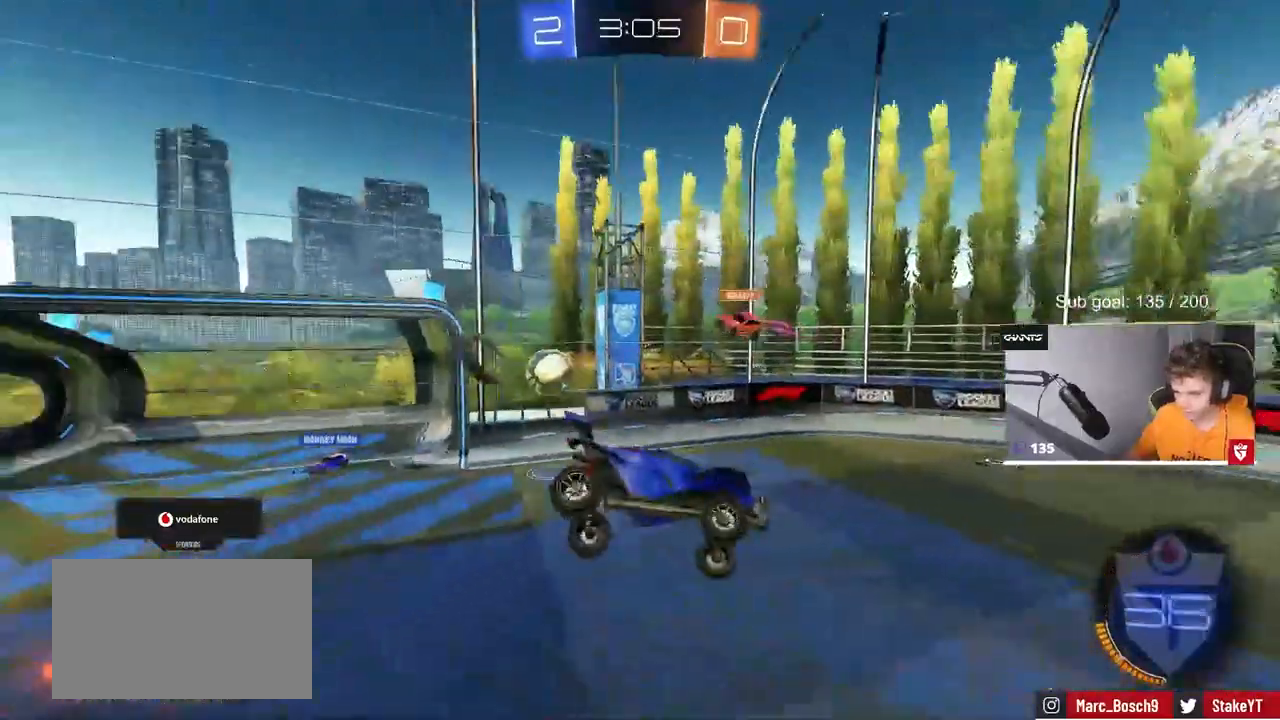
Gameplay with keyboard and mouse; each line is a JSON object with the keys and mouse buttons held at the frame after it. "events" lists presses ("down") and releases ("up") of "1", "2", "3", "4", "5", "a", "alt", "c", "caps_lock", "ctrl", "d", "e", "f", "g", "q", "r", "s", "shift", "space", "t", "tab", "v", "w", "x", "z", "mouse_left", "mouse_wheel" and "mouse_right" between this image and that frame as [ms after this image, input, new state], when the widget could be followed in between. "mouse_left", "mouse_wheel", "mouse_right" = the "left", "wheel", "right" buttons of the "mouse" list. No other keys are recorded. "wheel" means that the mouse wheel is clicked or scrolled. "mouse_move" is the direction in which the mouse moves at that frame (one of eight, or "still"), when it could be read.
{"keys": ["d"], "mouse": [], "mouse_move": "still", "events": [[17, "shift", "down"], [150, "shift", "up"], [250, "d", "up"], [483, "d", "down"]]}
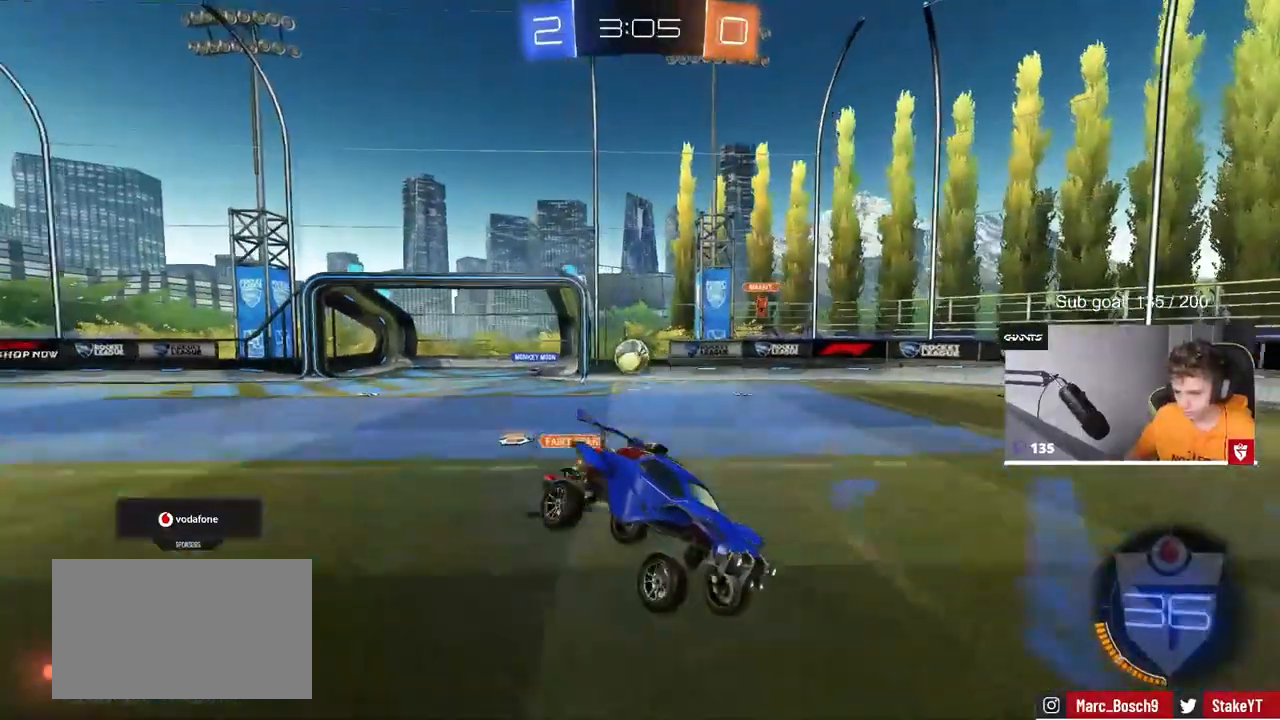
{"keys": ["d", "w"], "mouse": [], "mouse_move": "still", "events": [[117, "w", "down"], [317, "shift", "down"], [450, "shift", "up"]]}
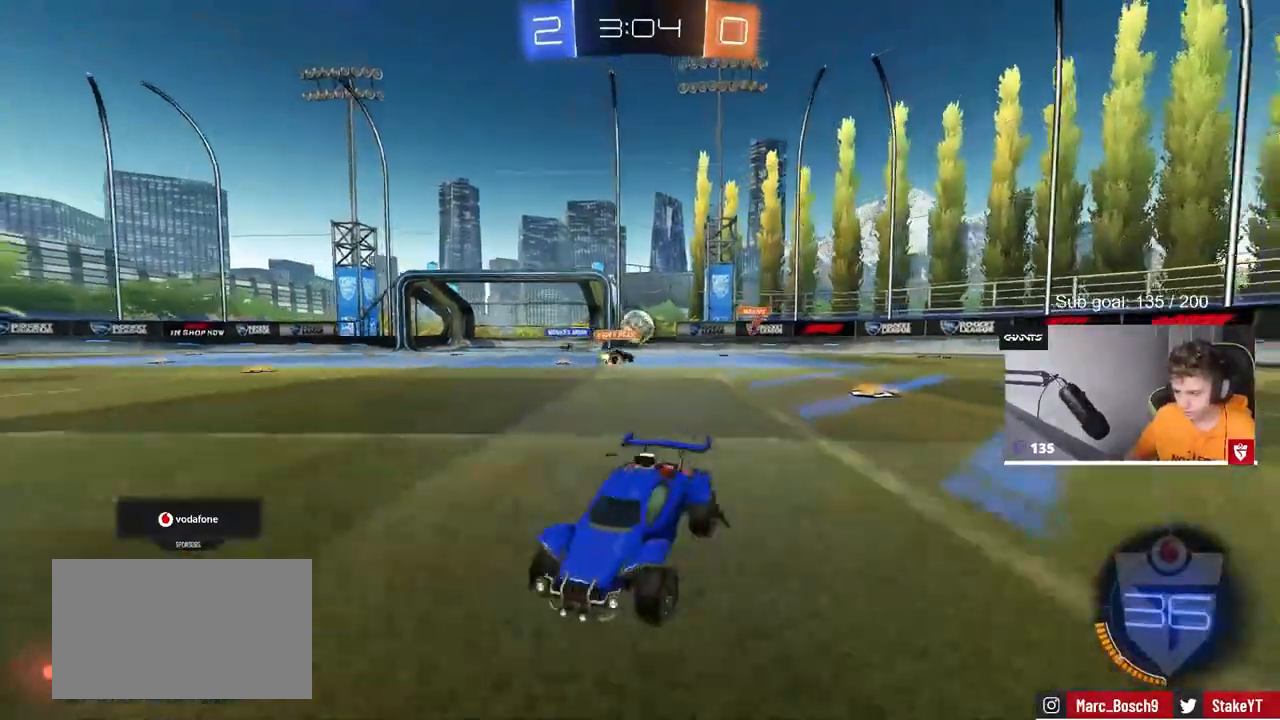
{"keys": ["d", "w"], "mouse": [], "mouse_move": "still", "events": []}
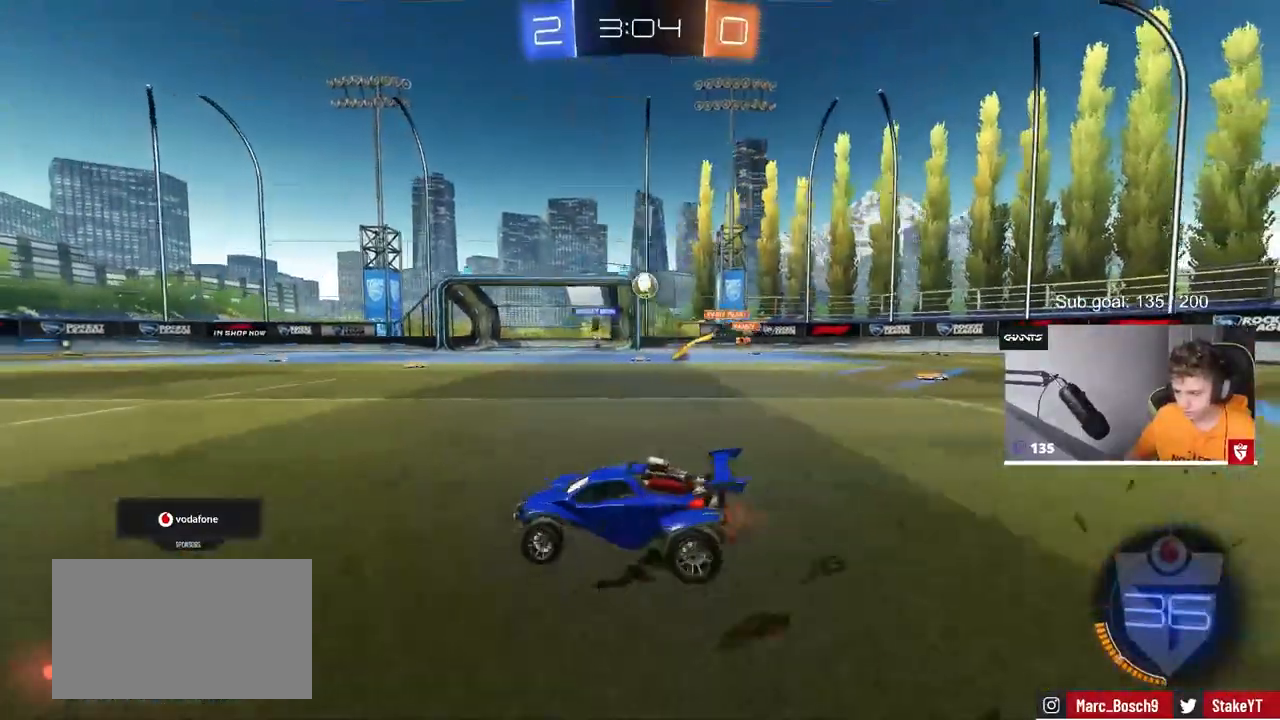
{"keys": ["d", "w"], "mouse": ["left"], "mouse_move": "still", "events": [[150, "mouse_left", "down"], [300, "d", "up"], [483, "d", "down"]]}
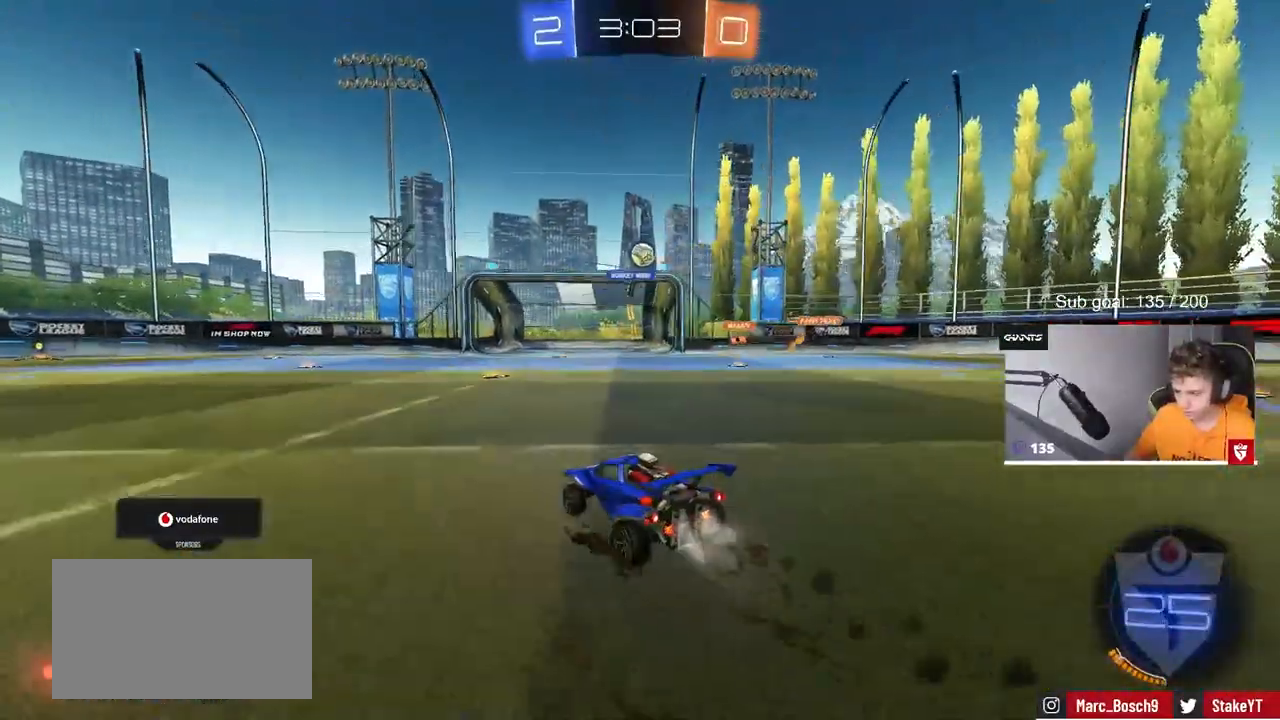
{"keys": ["a", "d", "s"], "mouse": [], "mouse_move": "still", "events": [[83, "d", "up"], [267, "mouse_left", "up"], [350, "w", "up"], [400, "d", "down"], [500, "a", "down"], [500, "s", "down"]]}
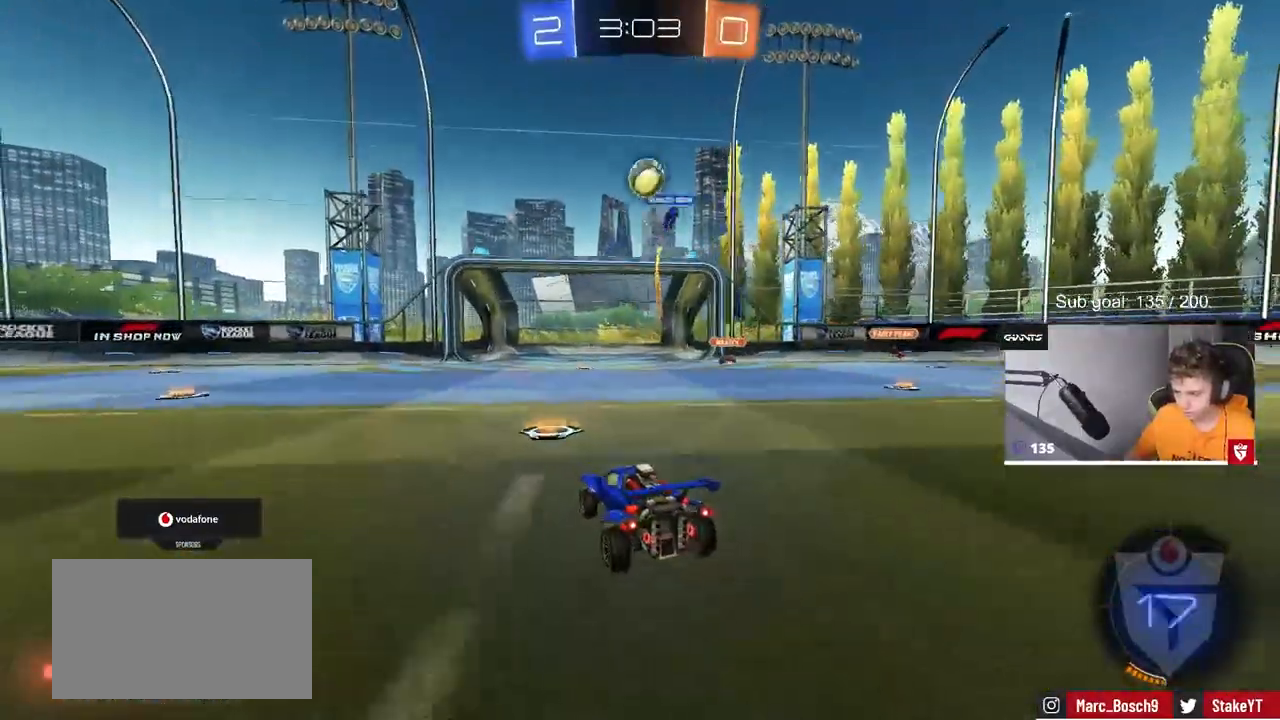
{"keys": ["a", "w"], "mouse": [], "mouse_move": "up-right", "events": [[50, "d", "up"], [133, "s", "up"], [183, "shift", "down"], [283, "w", "down"], [333, "shift", "up"]]}
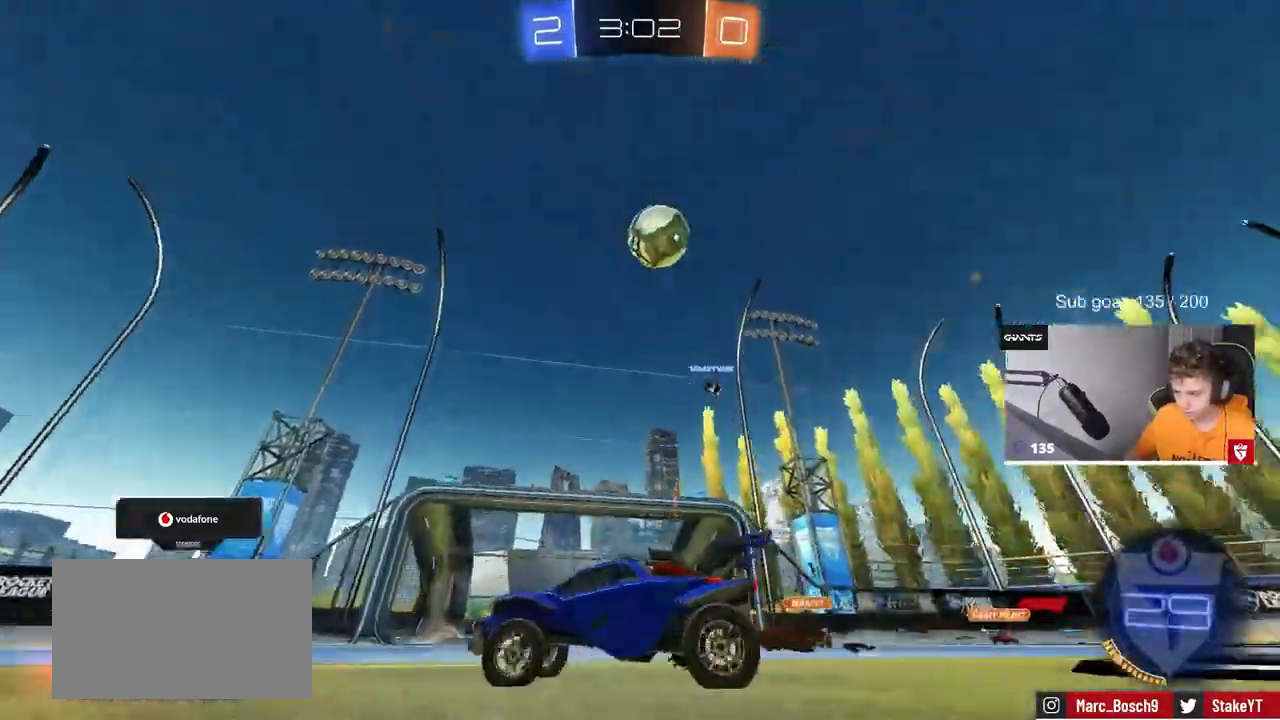
{"keys": ["a", "w"], "mouse": ["left"], "mouse_move": "still", "events": [[167, "a", "up"], [217, "mouse_left", "down"], [383, "a", "down"]]}
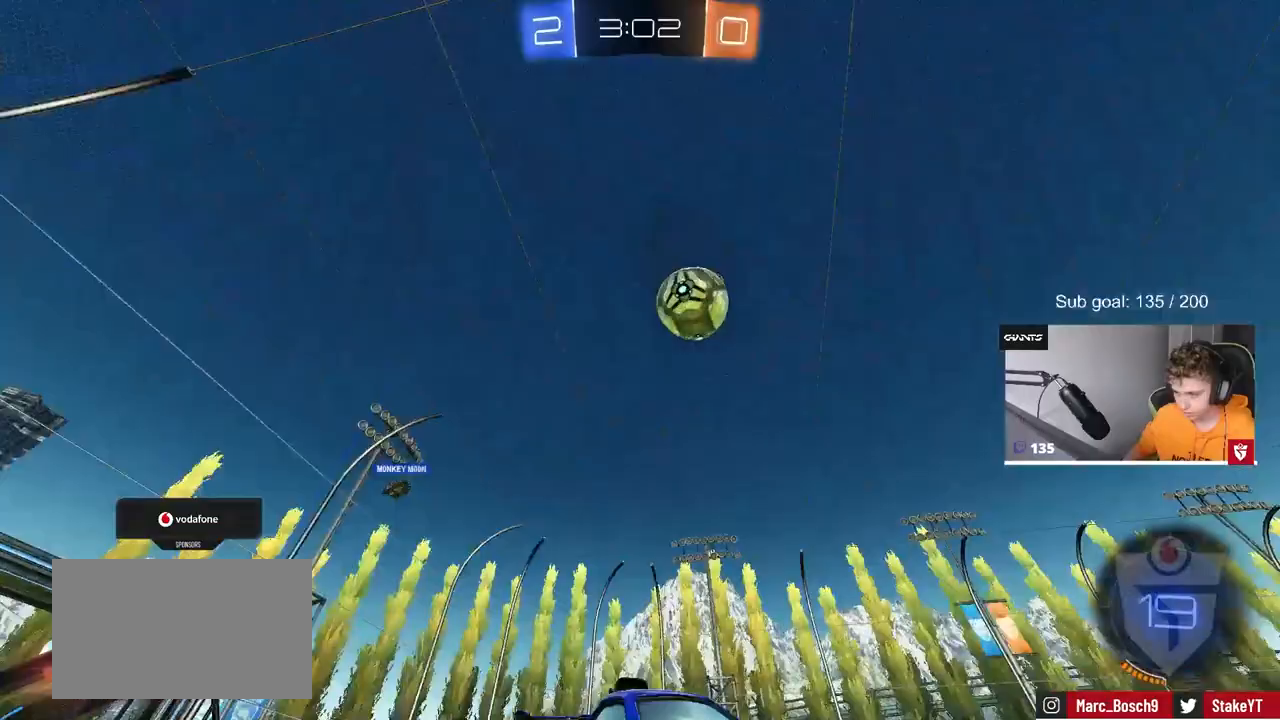
{"keys": ["a", "w"], "mouse": ["left"], "mouse_move": "down", "events": [[33, "mouse_left", "up"], [67, "mouse_left", "down"], [267, "mouse_left", "up"], [367, "mouse_left", "down"]]}
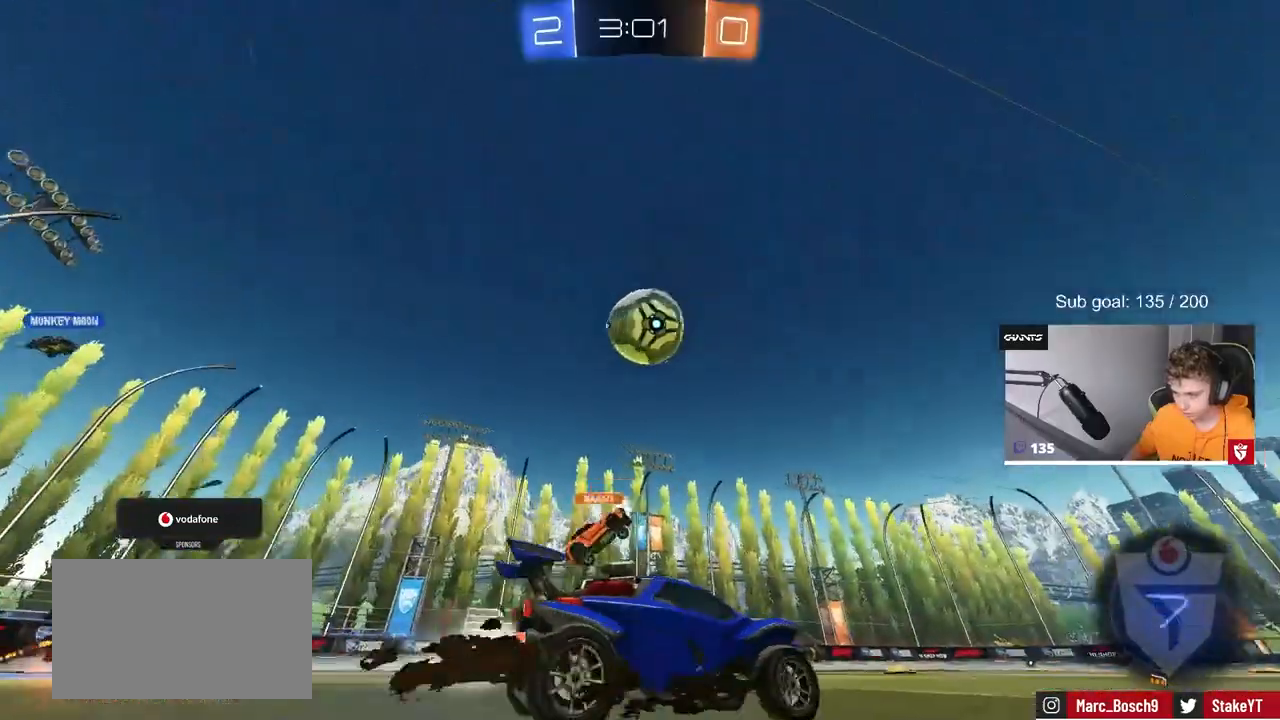
{"keys": ["s"], "mouse": ["right"], "mouse_move": "still", "events": [[17, "w", "up"], [50, "mouse_right", "down"], [83, "mouse_left", "up"], [133, "a", "up"], [133, "d", "down"], [133, "mouse_left", "down"], [133, "s", "down"], [233, "a", "down"], [233, "d", "up"], [233, "mouse_left", "up"], [283, "a", "up"], [283, "mouse_right", "up"], [283, "s", "up"], [333, "d", "down"], [333, "s", "down"], [417, "mouse_right", "down"], [433, "d", "up"]]}
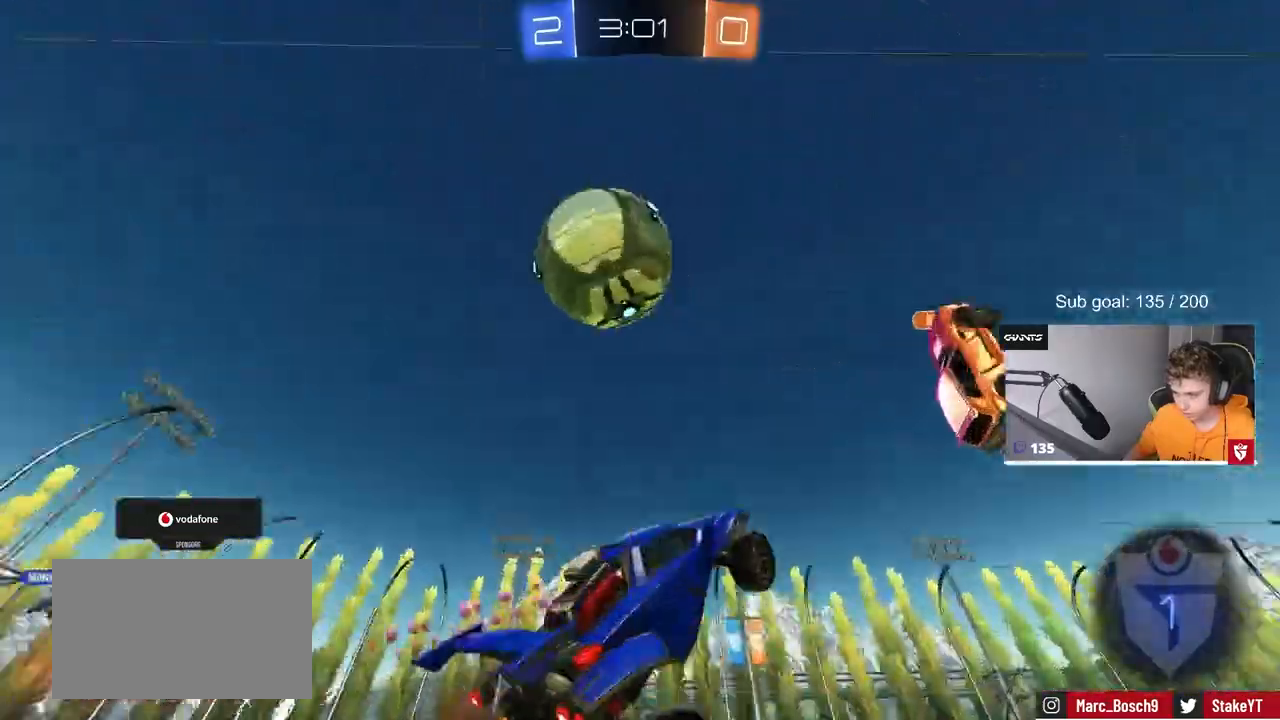
{"keys": ["d", "shift", "w"], "mouse": [], "mouse_move": "still", "events": [[117, "mouse_right", "up"], [167, "s", "up"], [200, "shift", "down"], [300, "d", "down"], [300, "w", "down"], [350, "a", "down"], [383, "a", "up"]]}
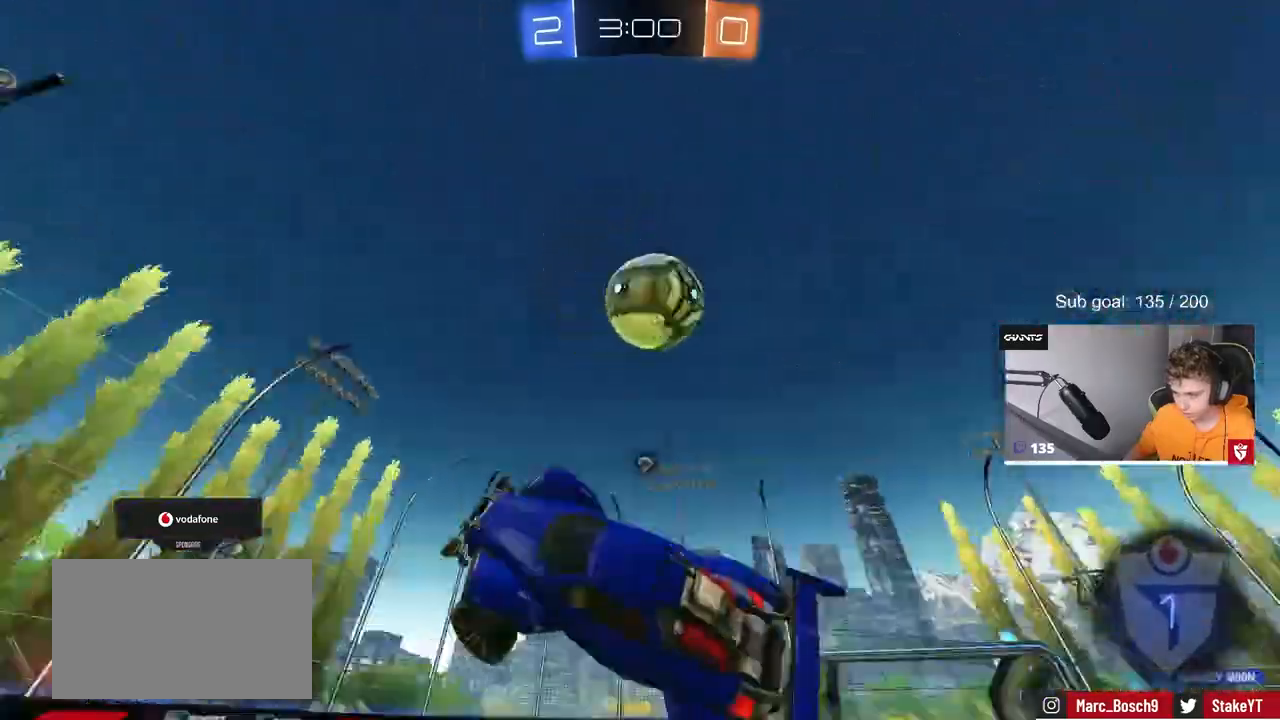
{"keys": ["d", "w"], "mouse": [], "mouse_move": "still", "events": [[33, "space", "down"], [67, "shift", "up"], [133, "d", "up"], [183, "space", "up"], [317, "a", "down"], [450, "a", "up"], [450, "w", "up"], [500, "d", "down"], [500, "w", "down"]]}
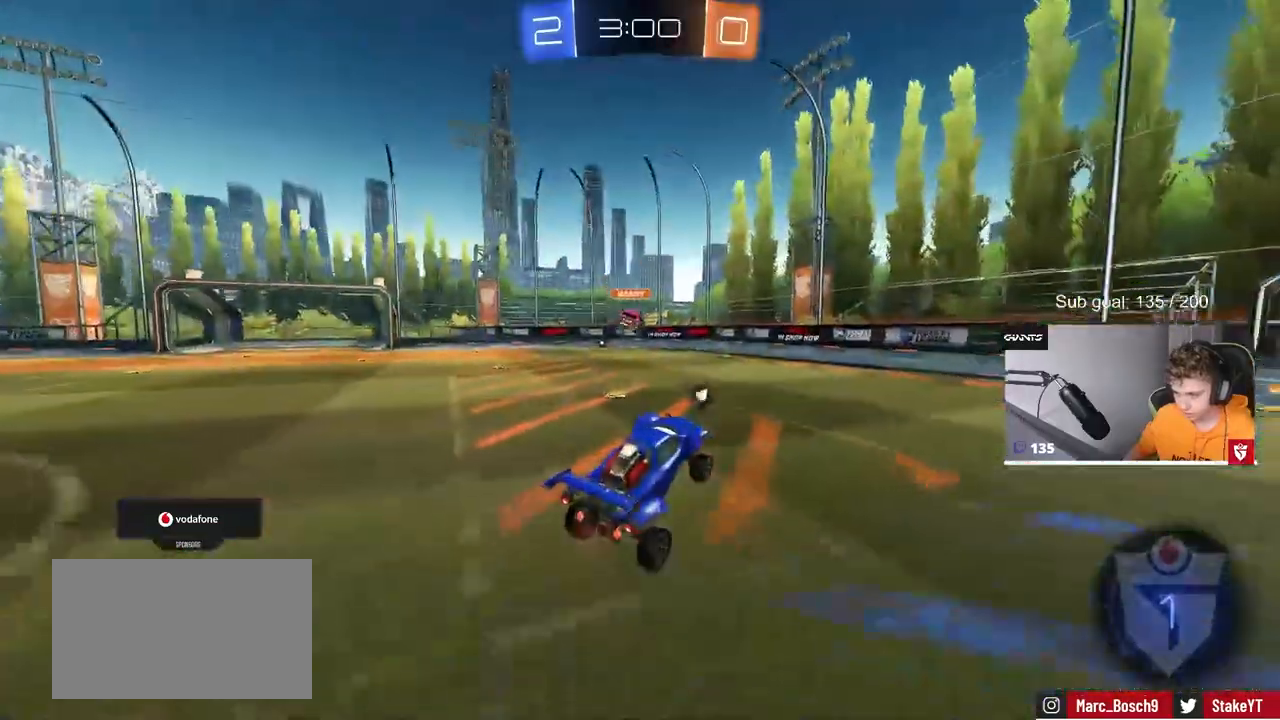
{"keys": ["d", "w"], "mouse": ["left"], "mouse_move": "still", "events": [[50, "w", "up"], [100, "d", "up"], [150, "w", "down"], [233, "d", "down"], [233, "space", "down"], [333, "mouse_left", "down"], [383, "space", "up"]]}
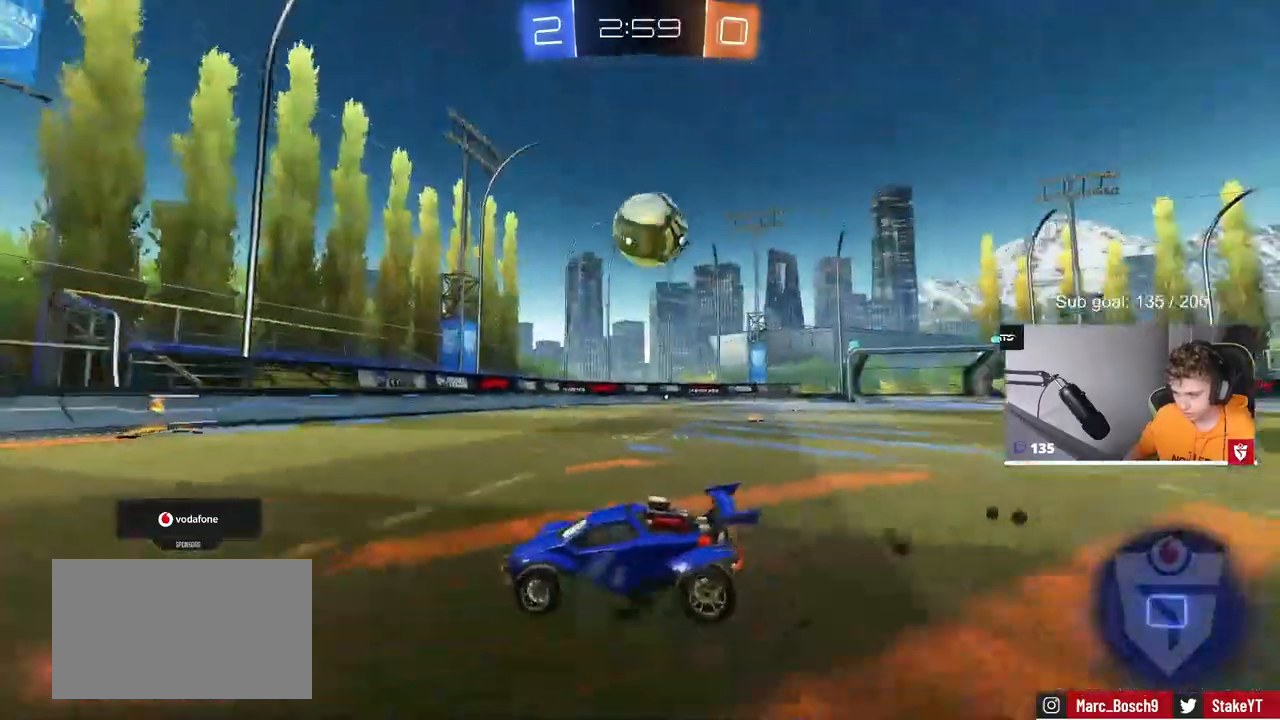
{"keys": ["a", "d", "w"], "mouse": [], "mouse_move": "left", "events": [[100, "mouse_left", "up"], [200, "w", "up"], [383, "w", "down"], [483, "a", "down"]]}
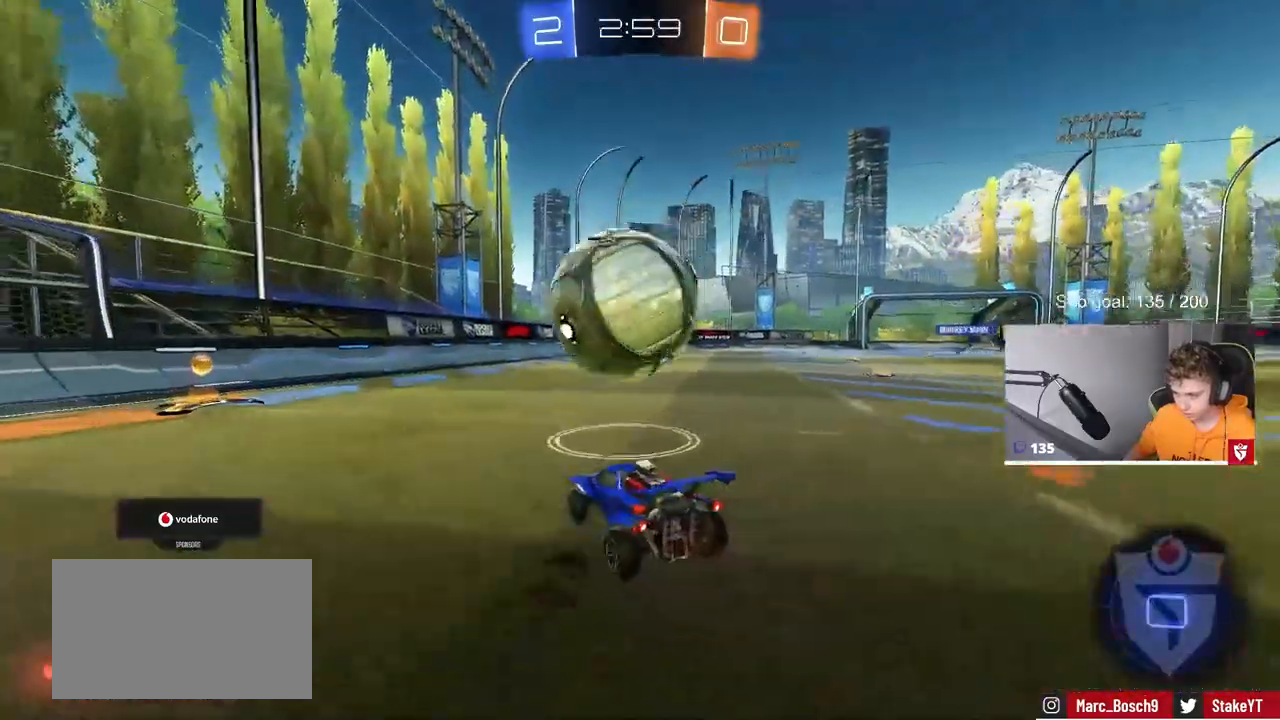
{"keys": ["d", "w"], "mouse": ["left"], "mouse_move": "still", "events": [[33, "d", "up"], [83, "mouse_left", "down"], [367, "a", "up"], [500, "d", "down"]]}
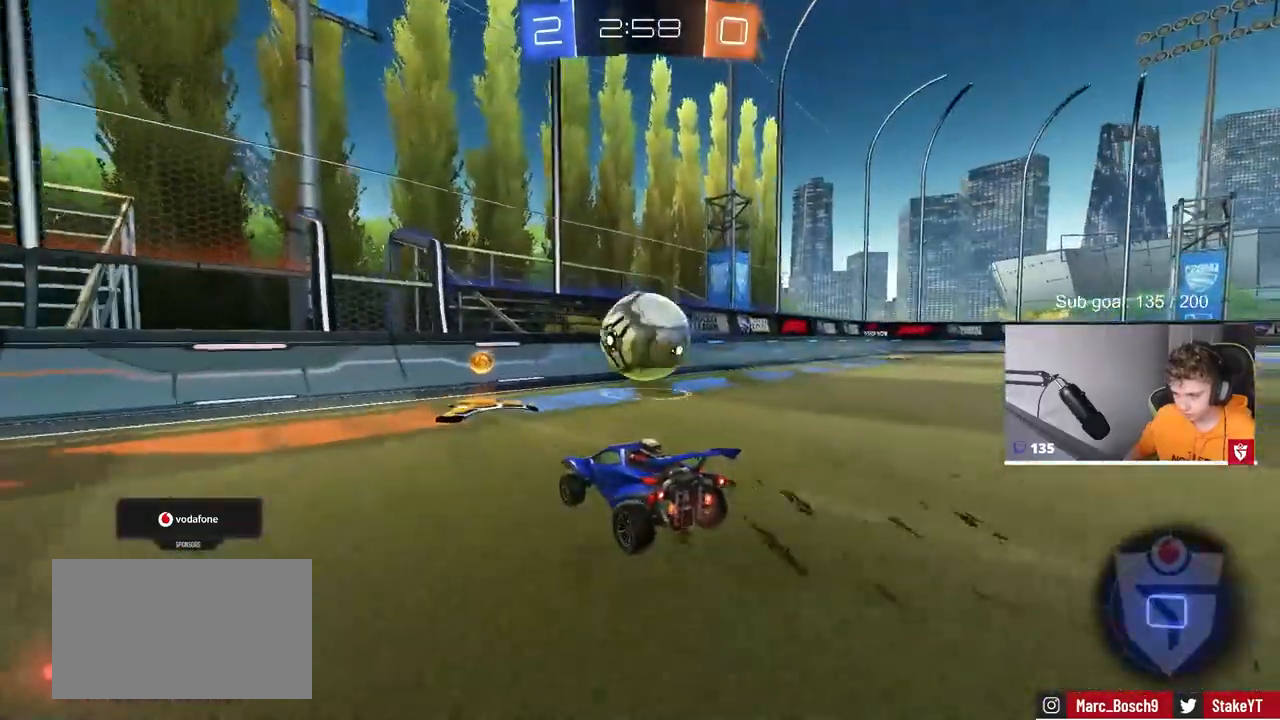
{"keys": ["d", "w"], "mouse": ["left"], "mouse_move": "still", "events": [[100, "shift", "down"], [200, "shift", "up"], [250, "space", "down"], [417, "space", "up"]]}
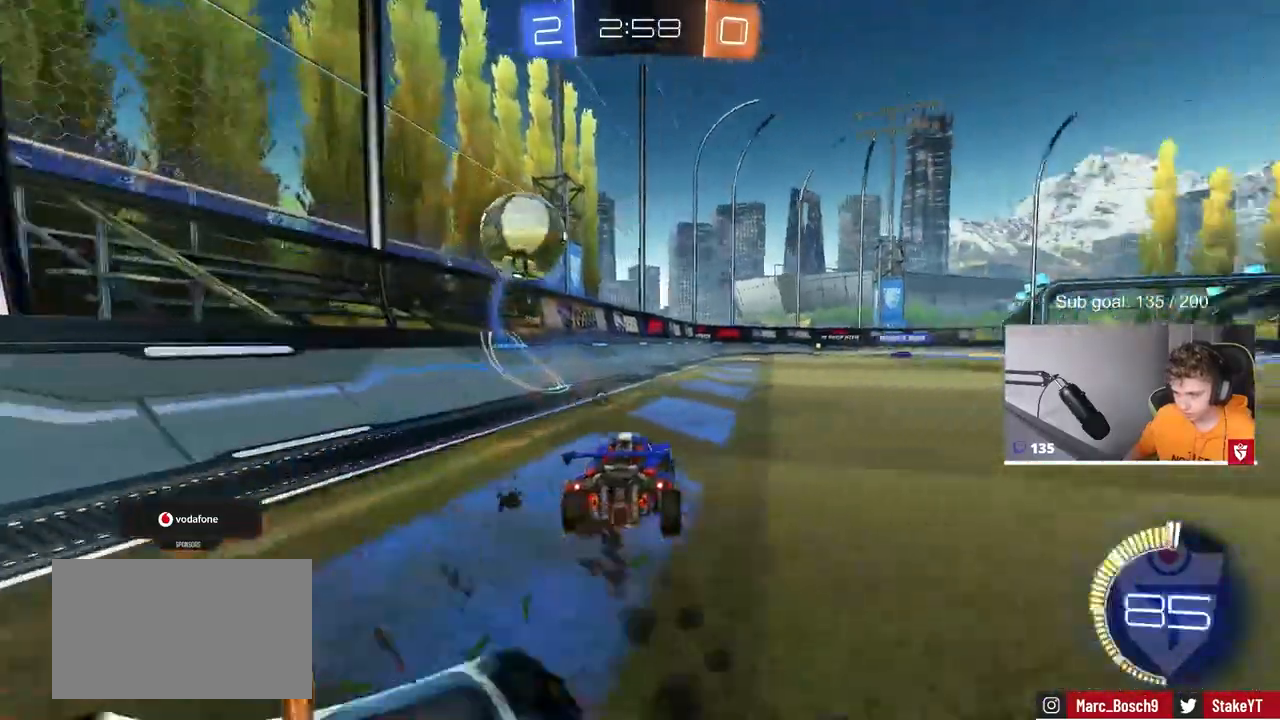
{"keys": ["shift", "space", "w"], "mouse": ["left"], "mouse_move": "left", "events": [[17, "mouse_left", "up"], [350, "d", "up"], [350, "mouse_left", "down"], [350, "mouse_right", "down"], [433, "mouse_right", "up"], [433, "shift", "down"], [500, "space", "down"]]}
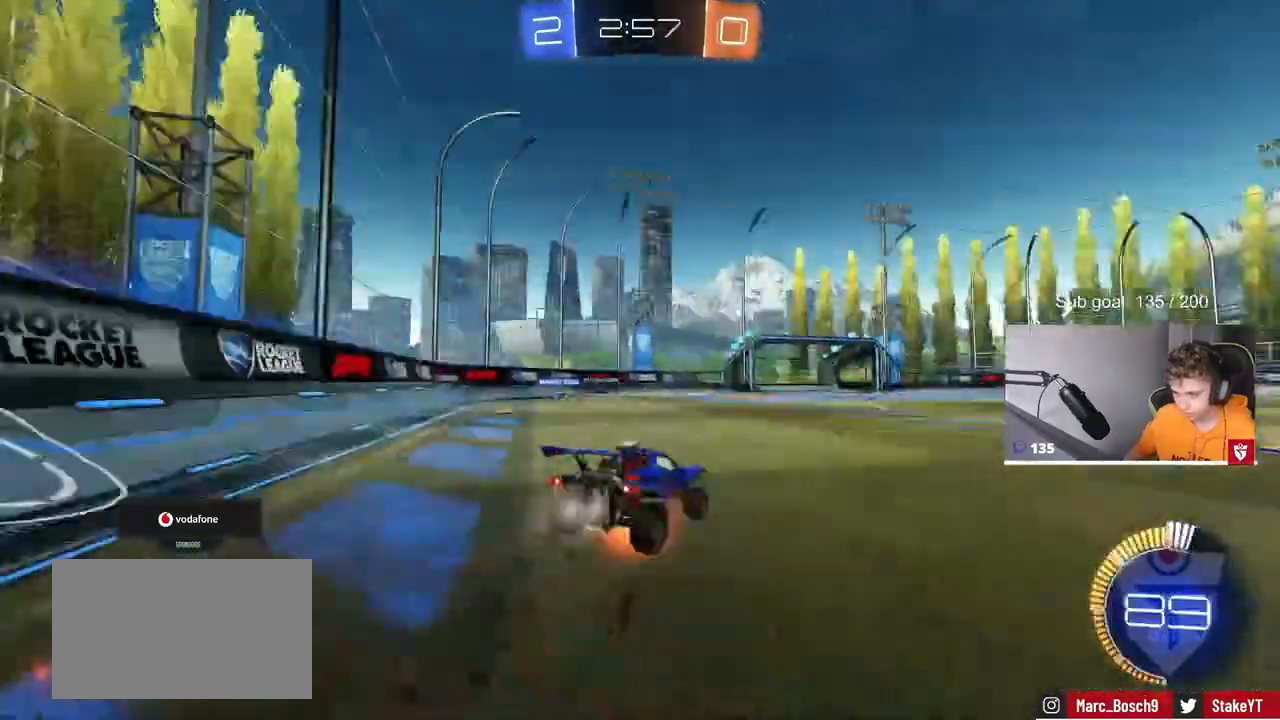
{"keys": ["w"], "mouse": [], "mouse_move": "still", "events": [[33, "mouse_right", "down"], [83, "shift", "up"], [117, "mouse_left", "up"], [167, "mouse_right", "up"], [167, "space", "up"]]}
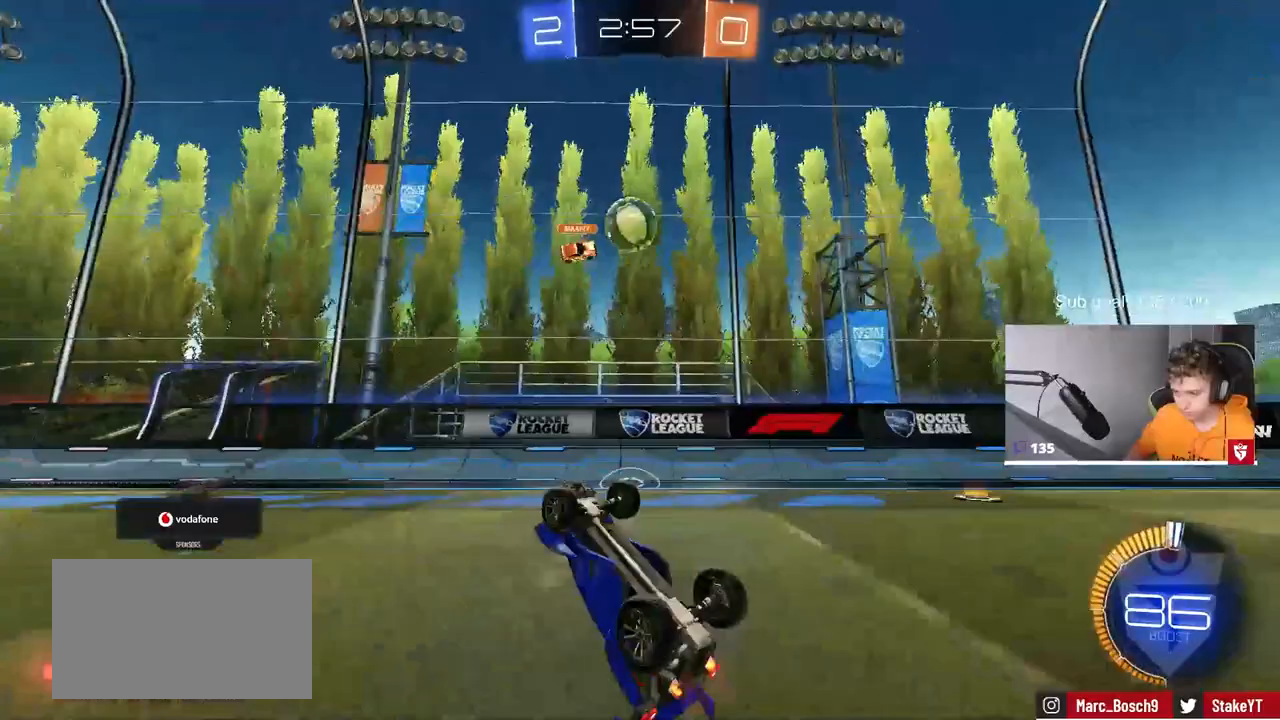
{"keys": ["w"], "mouse": [], "mouse_move": "still", "events": [[150, "w", "up"], [467, "w", "down"]]}
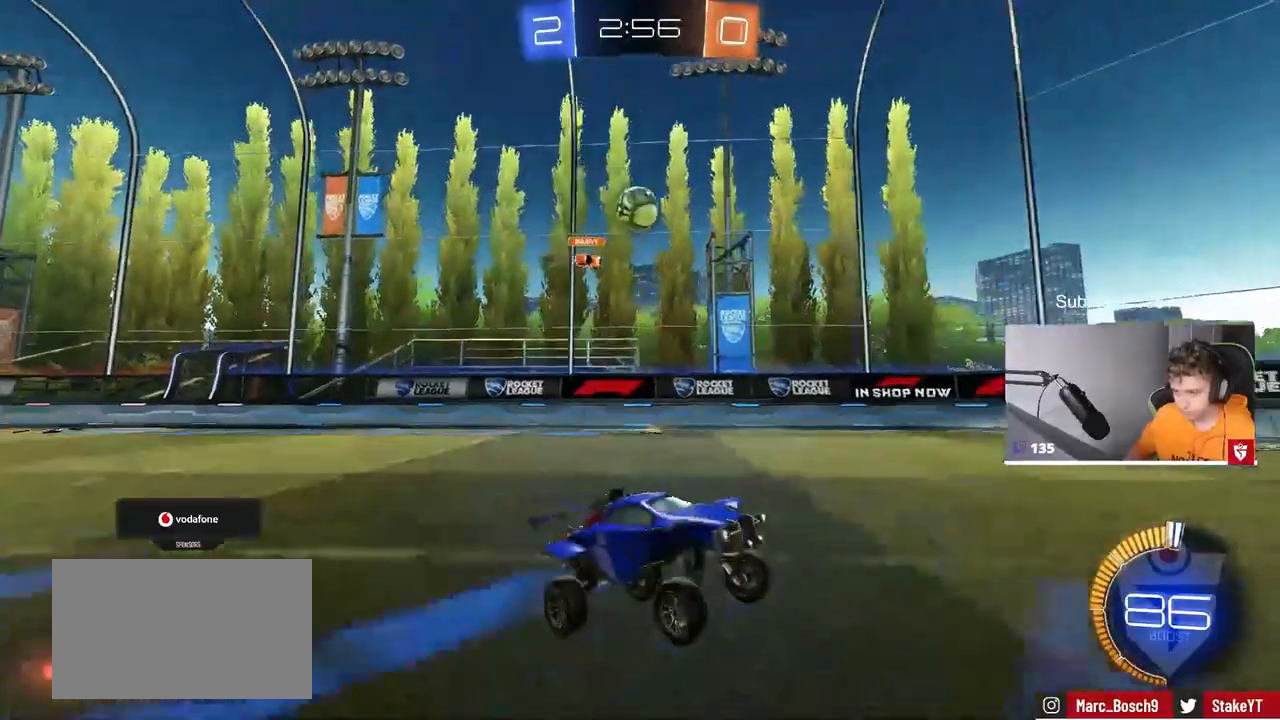
{"keys": ["w"], "mouse": [], "mouse_move": "still", "events": [[117, "d", "down"], [250, "d", "up"]]}
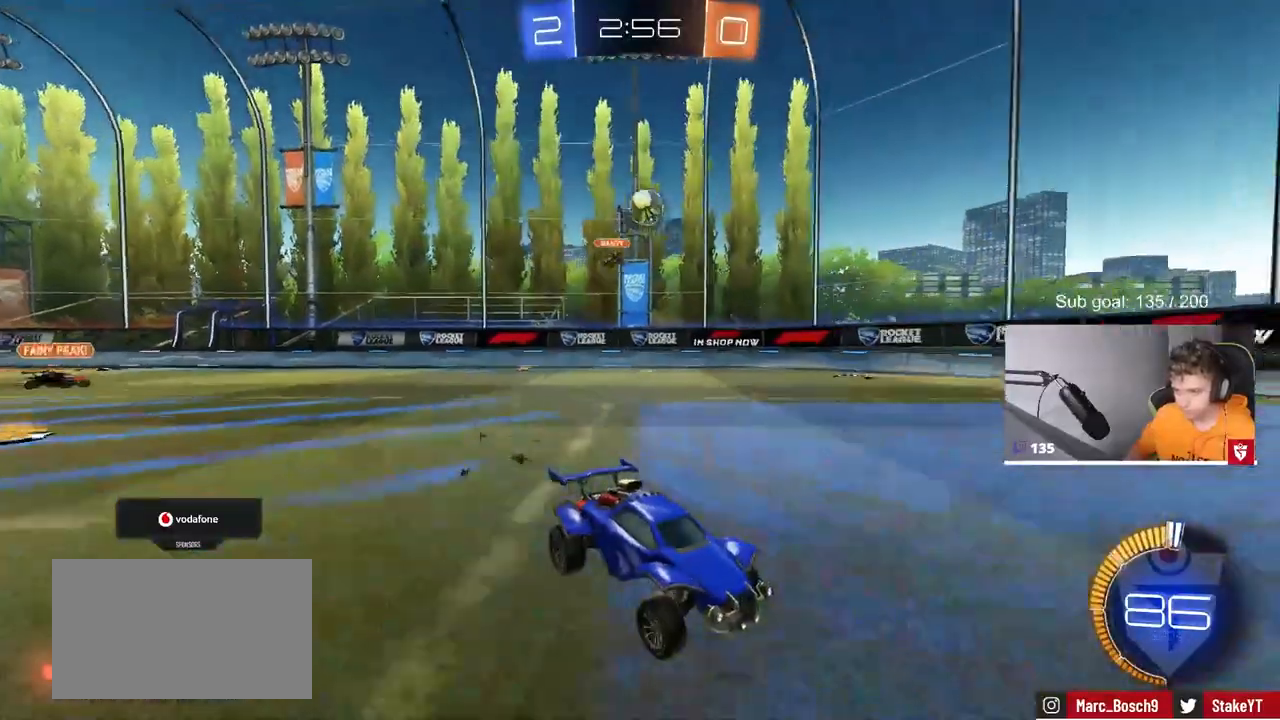
{"keys": ["a", "shift", "w"], "mouse": [], "mouse_move": "still", "events": [[317, "a", "down"], [317, "shift", "down"]]}
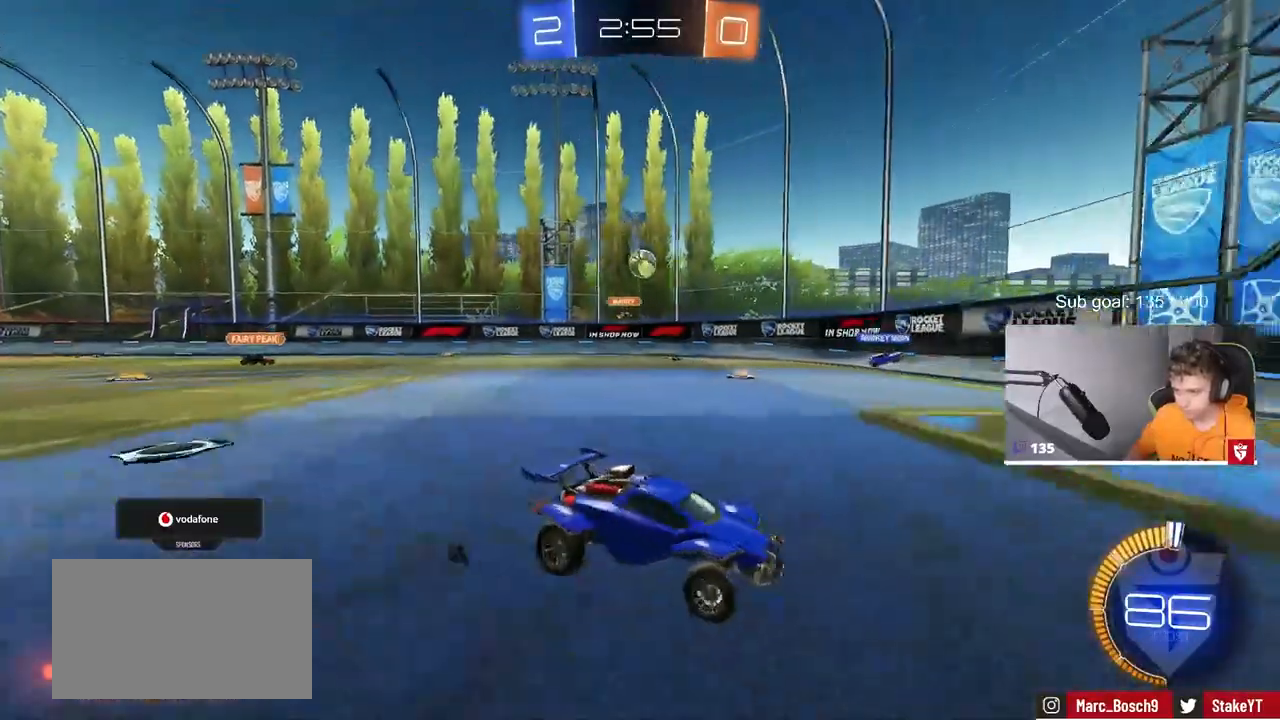
{"keys": ["a", "w"], "mouse": [], "mouse_move": "still", "events": [[183, "a", "up"], [183, "shift", "up"], [333, "a", "down"], [383, "shift", "down"], [467, "shift", "up"]]}
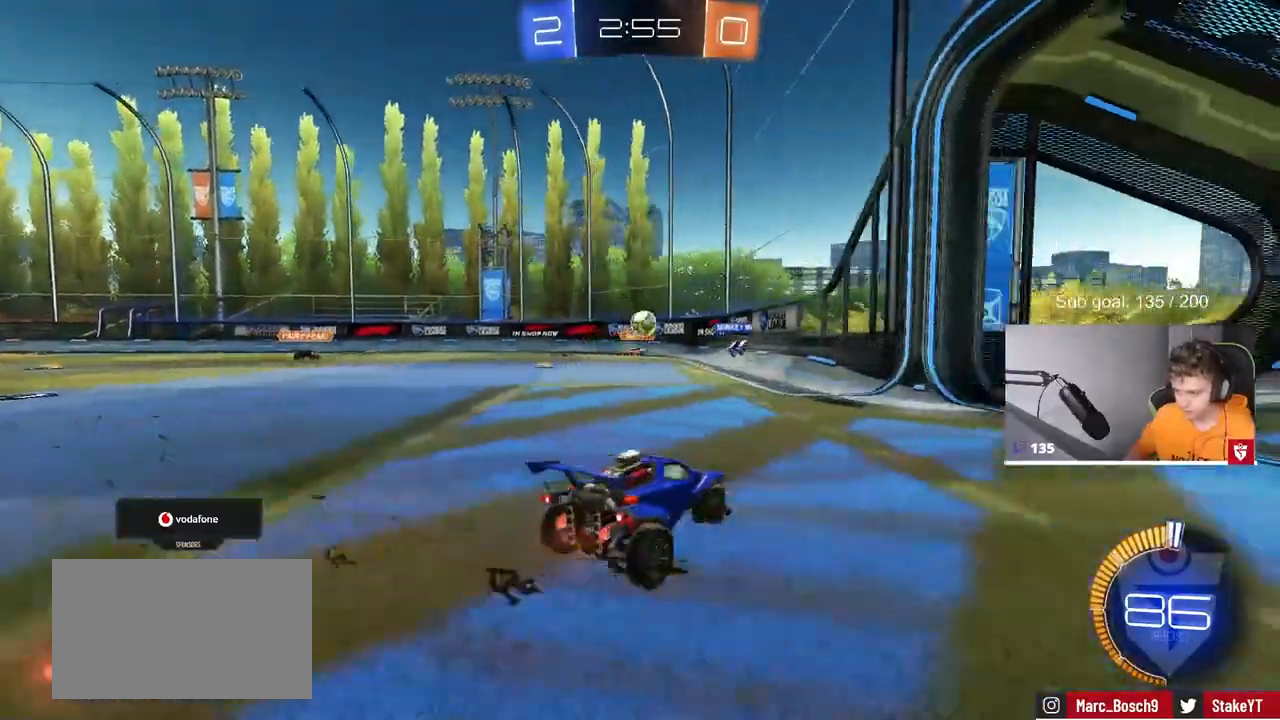
{"keys": ["a", "w"], "mouse": [], "mouse_move": "still", "events": [[67, "a", "up"], [217, "a", "down"]]}
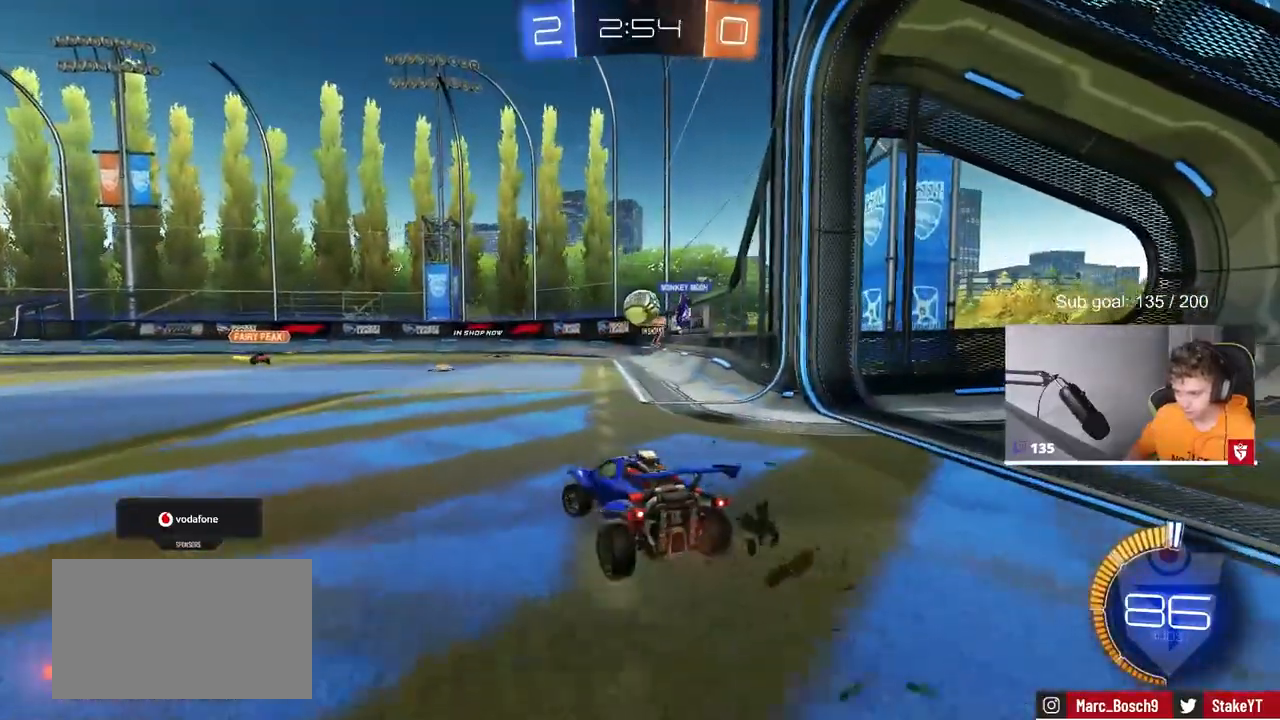
{"keys": ["w"], "mouse": ["left"], "mouse_move": "still", "events": [[33, "a", "up"], [83, "d", "down"], [183, "d", "up"], [183, "w", "up"], [267, "a", "down"], [317, "w", "down"], [400, "mouse_left", "down"], [450, "a", "up"], [450, "d", "down"], [500, "d", "up"]]}
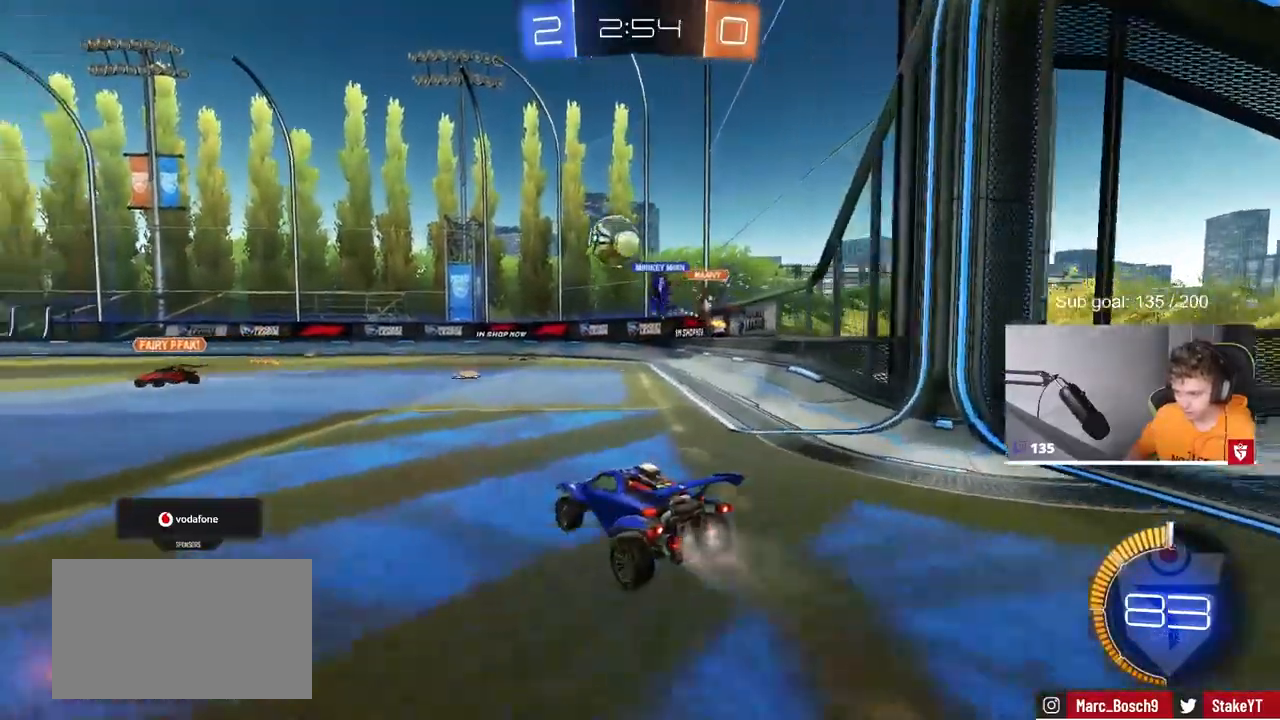
{"keys": [], "mouse": ["left"], "mouse_move": "still", "events": [[50, "a", "down"], [233, "a", "up"], [333, "w", "up"], [383, "d", "down"], [383, "w", "down"], [483, "d", "up"], [483, "w", "up"]]}
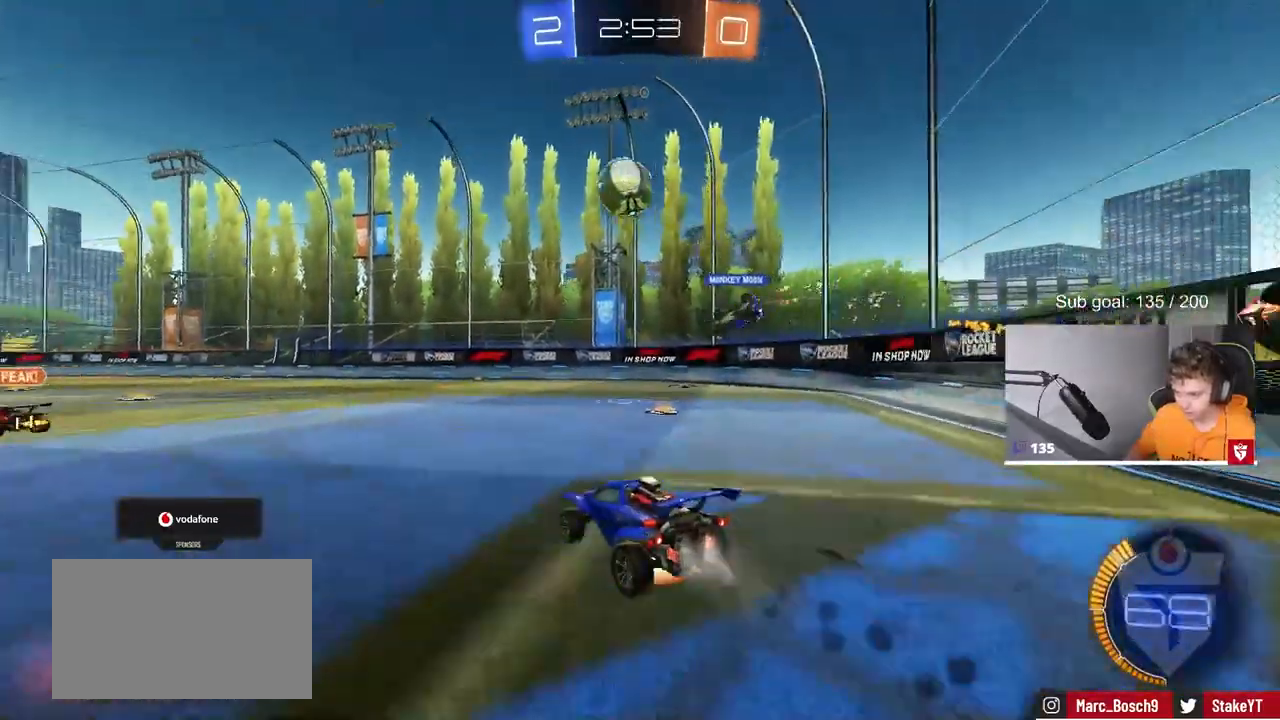
{"keys": ["a", "shift", "w"], "mouse": ["left"], "mouse_move": "left", "events": [[33, "a", "down"], [33, "mouse_right", "down"], [67, "shift", "down"], [100, "s", "down"], [200, "a", "up"], [250, "mouse_right", "up"], [250, "s", "up"], [250, "shift", "up"], [300, "mouse_right", "down"], [350, "d", "down"], [450, "w", "down"], [483, "a", "down"], [483, "d", "up"], [483, "mouse_right", "up"], [483, "shift", "down"]]}